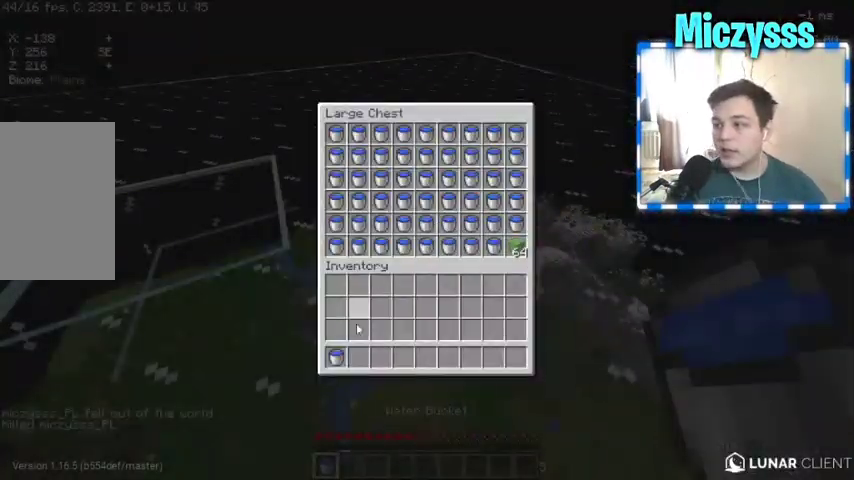
Gameplay with keyboard and mouse; each line is a JSON object with the keys and mouse buttons held at the frame after it. "events" lists presses ("down") and releases ("up") of "a", "d", "s", "w", "mouse_left" and "mouse_right" between this image and that frame as [ms after this image, input, new state], when the widget could be followed in between. "mouse_left", "mouse_right" = the "left", "right" buttons of the "mouse" list. No other keys are recorded. Fast repeated clicks can show as one long hold. Mouse movement is not recorded.
{"keys": [], "mouse": [], "events": []}
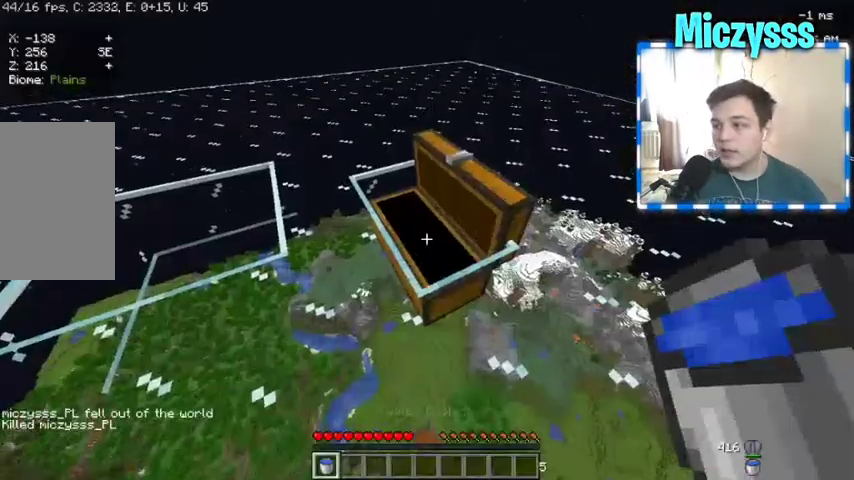
{"keys": [], "mouse": [], "events": []}
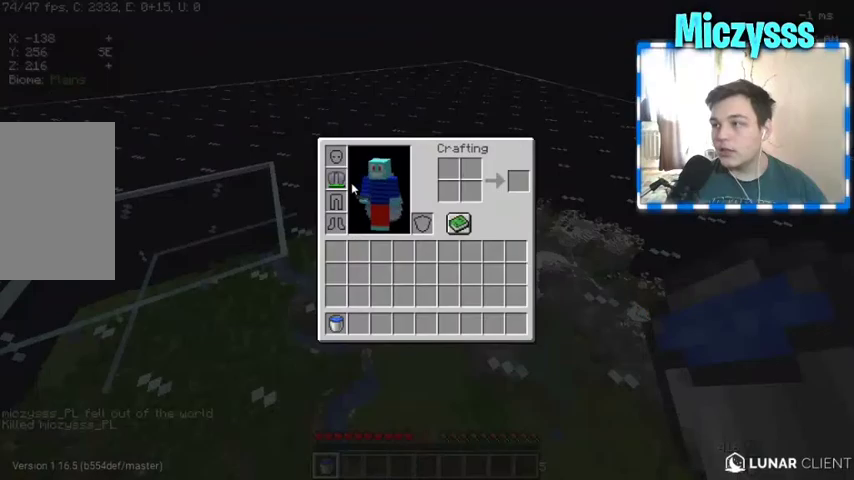
{"keys": [], "mouse": [], "events": []}
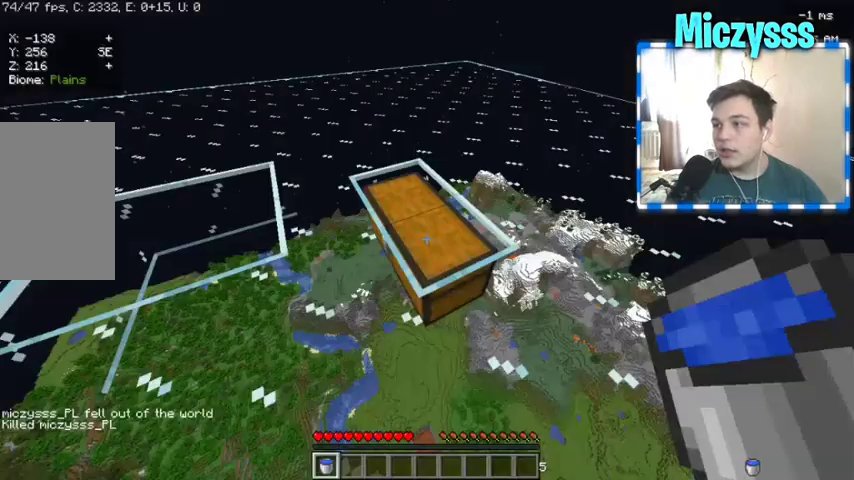
{"keys": [], "mouse": [], "events": [[200, "a", "down"], [333, "a", "up"]]}
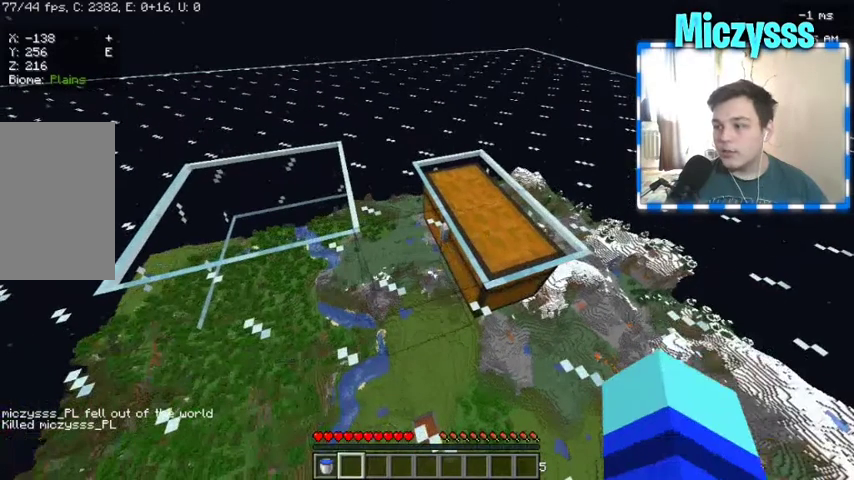
{"keys": [], "mouse": [], "events": []}
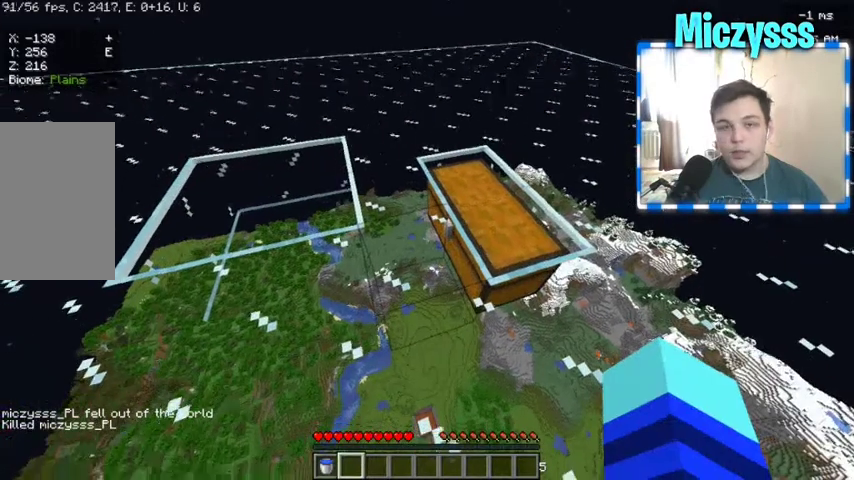
{"keys": [], "mouse": [], "events": []}
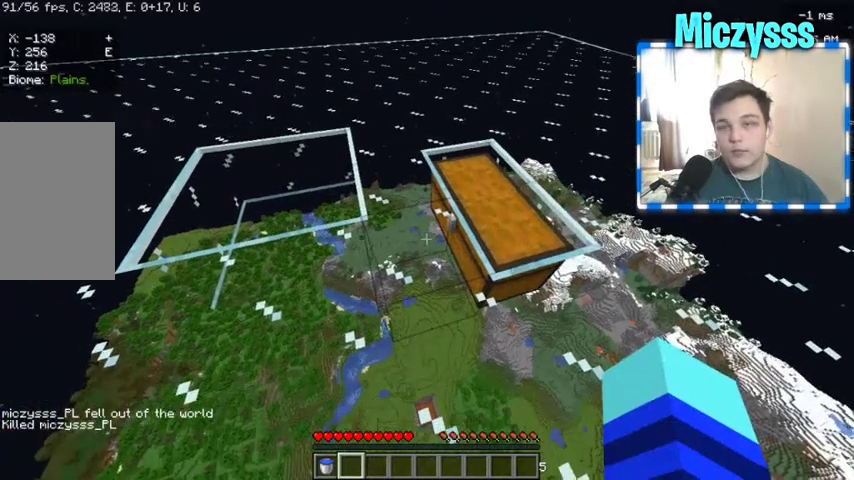
{"keys": [], "mouse": [], "events": [[233, "mouse_right", "down"], [400, "mouse_right", "up"]]}
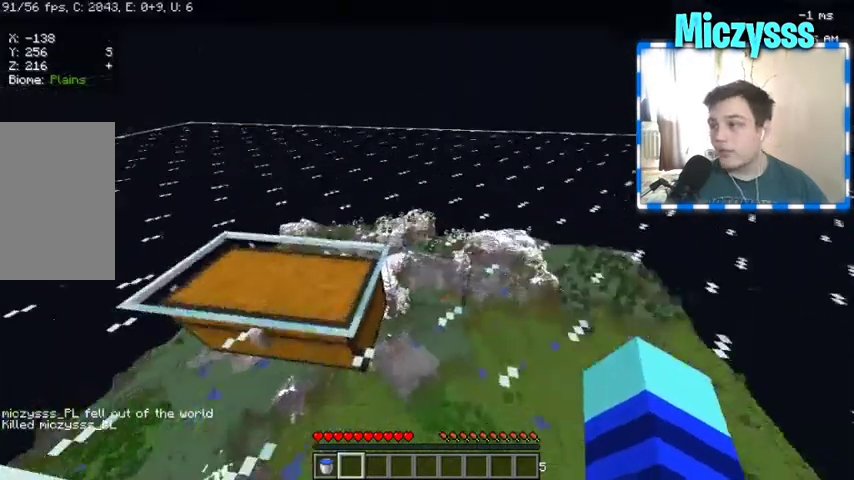
{"keys": [], "mouse": []}
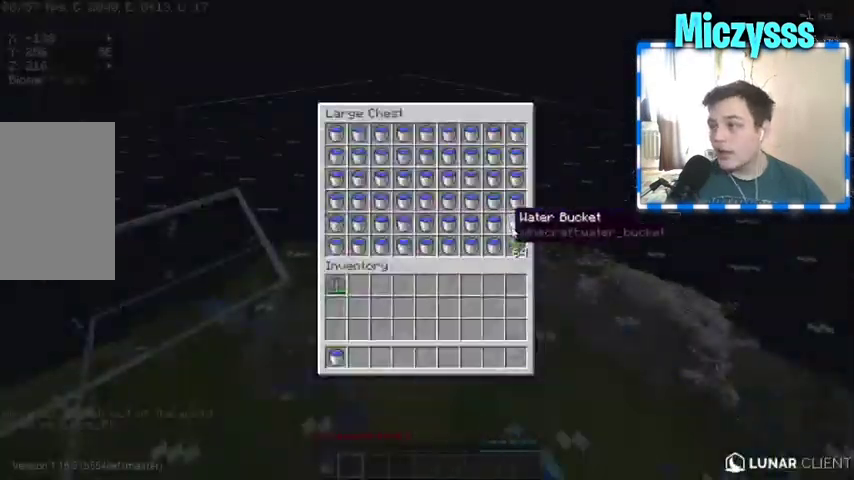
{"keys": [], "mouse": [], "events": []}
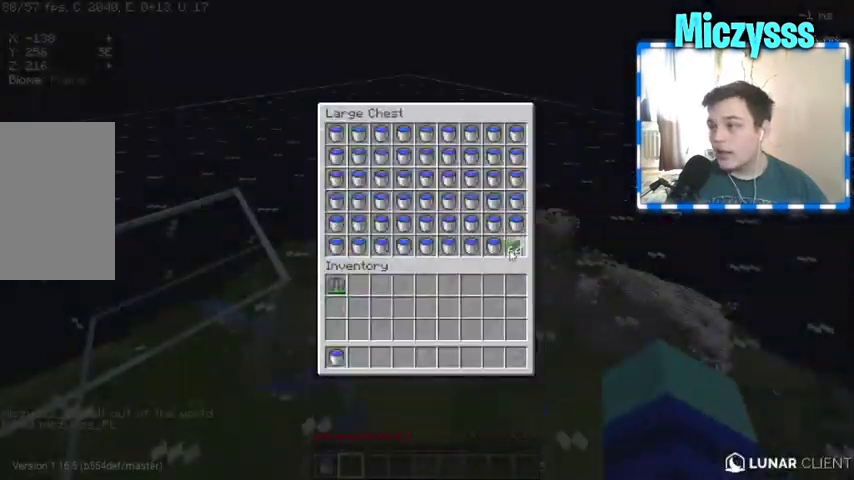
{"keys": [], "mouse": [], "events": []}
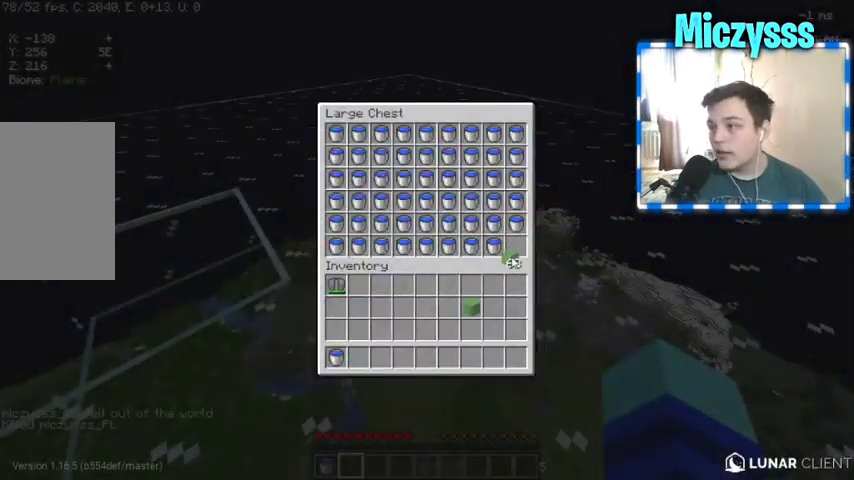
{"keys": ["a"], "mouse": [], "events": [[500, "a", "down"]]}
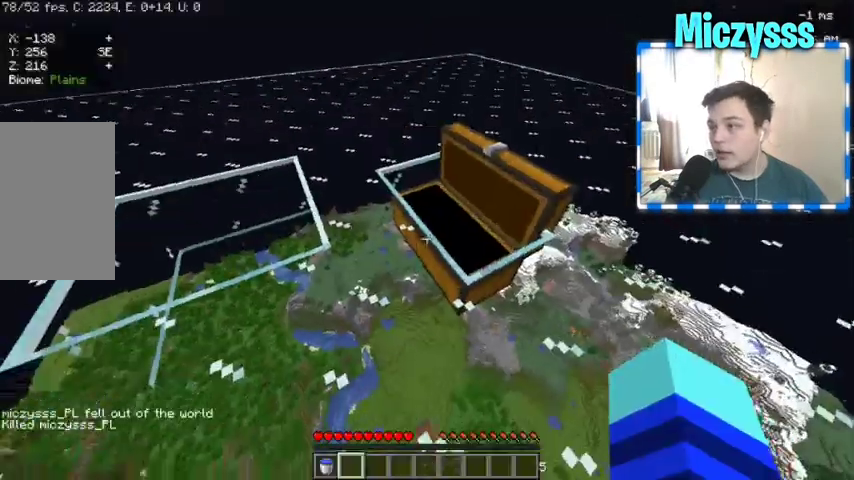
{"keys": [], "mouse": [], "events": [[100, "a", "up"]]}
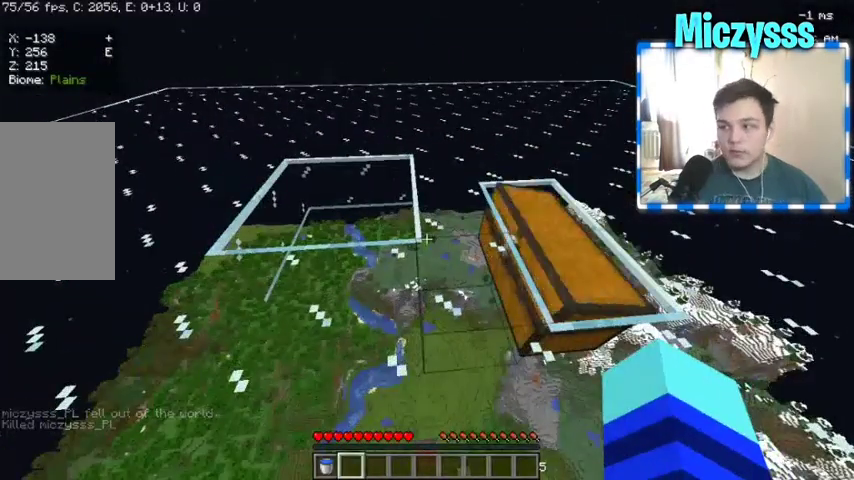
{"keys": [], "mouse": [], "events": []}
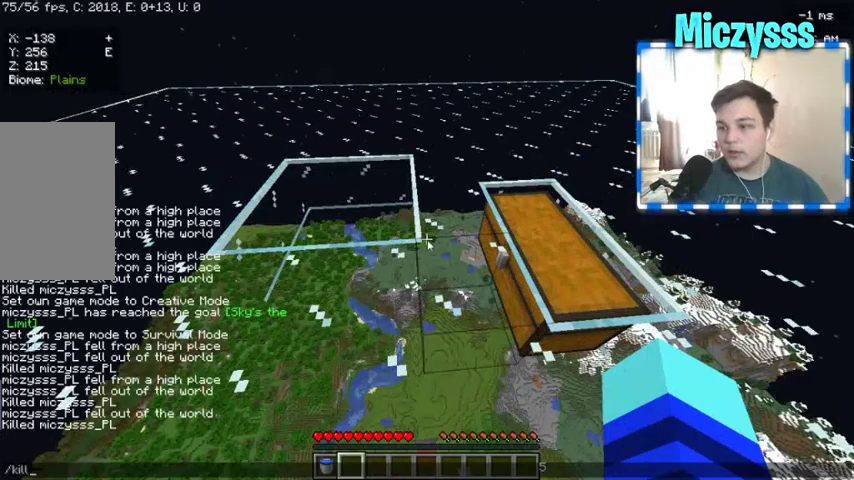
{"keys": [], "mouse": [], "events": []}
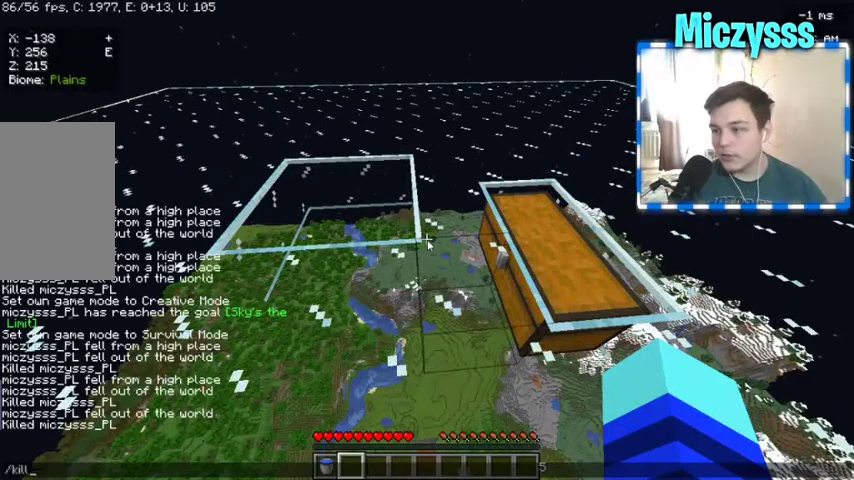
{"keys": [], "mouse": [], "events": []}
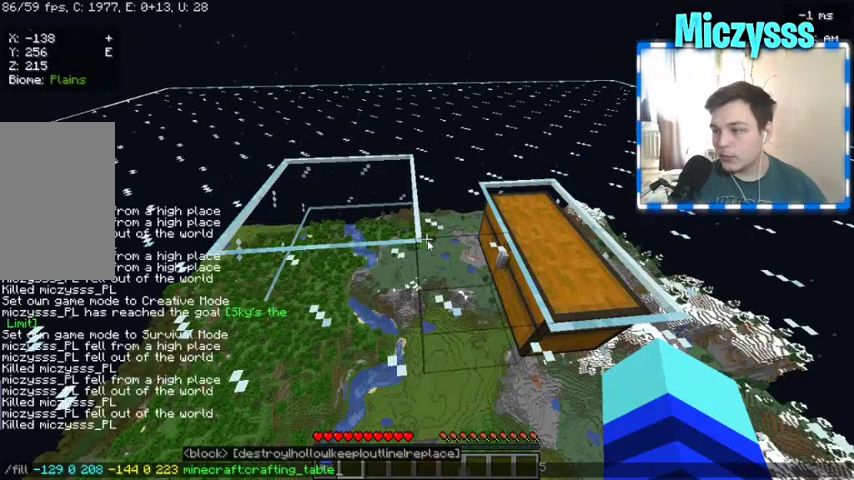
{"keys": [], "mouse": [], "events": []}
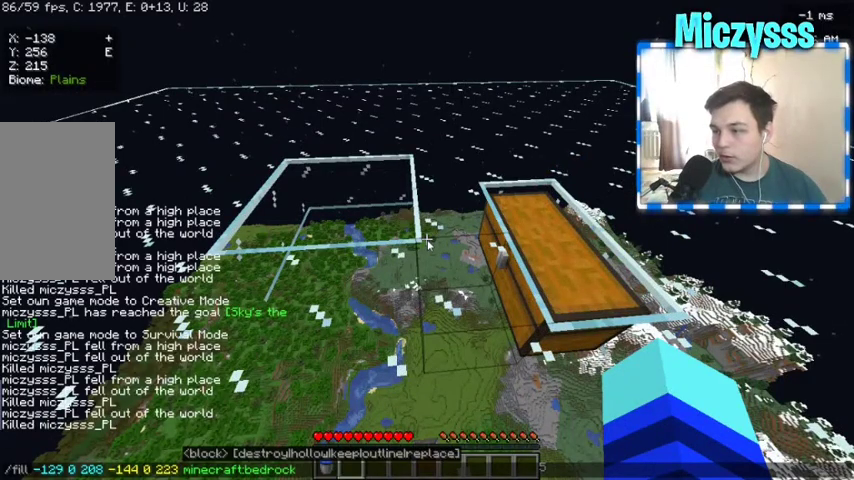
{"keys": [], "mouse": [], "events": []}
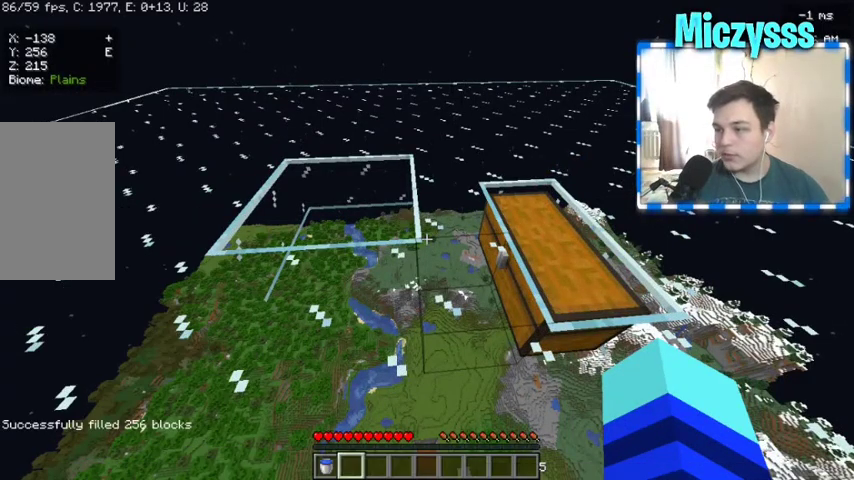
{"keys": ["w"], "mouse": [], "events": [[33, "a", "down"], [167, "w", "down"], [267, "a", "up"]]}
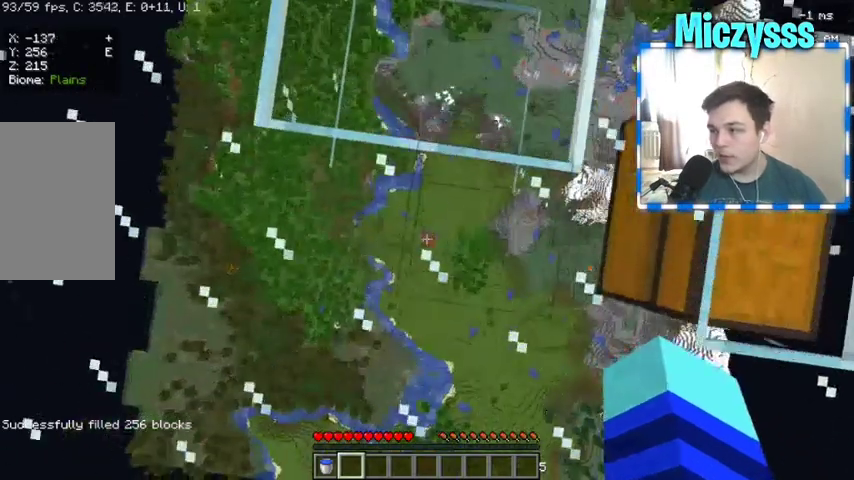
{"keys": [], "mouse": [], "events": [[233, "w", "up"]]}
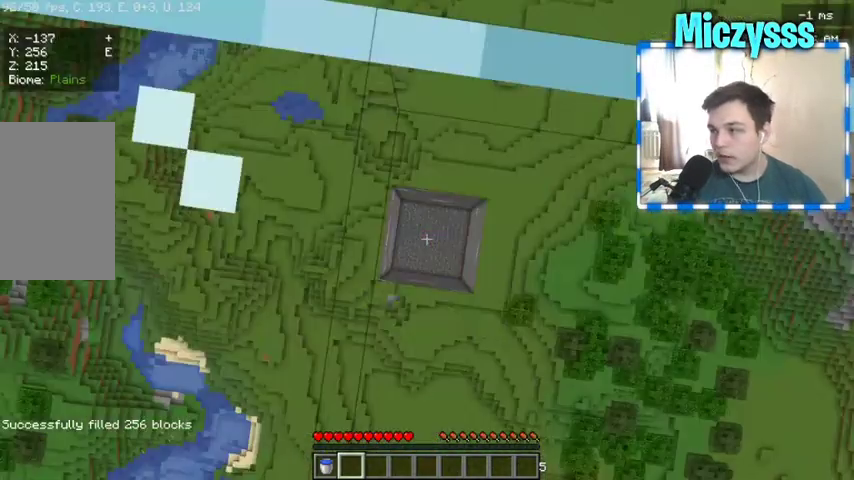
{"keys": [], "mouse": [], "events": []}
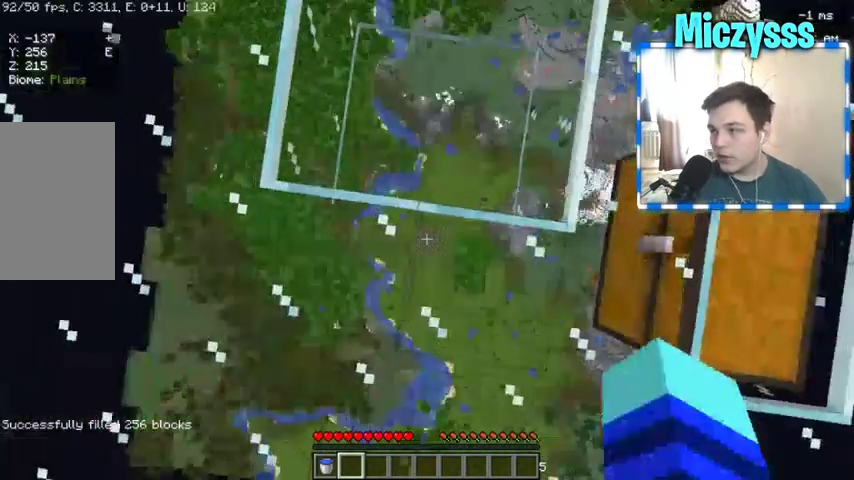
{"keys": [], "mouse": [], "events": []}
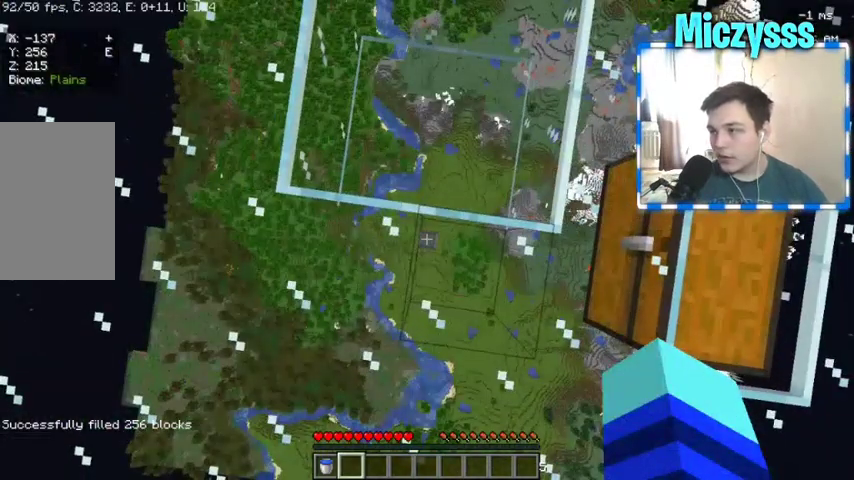
{"keys": [], "mouse": [], "events": [[167, "s", "down"], [367, "s", "up"]]}
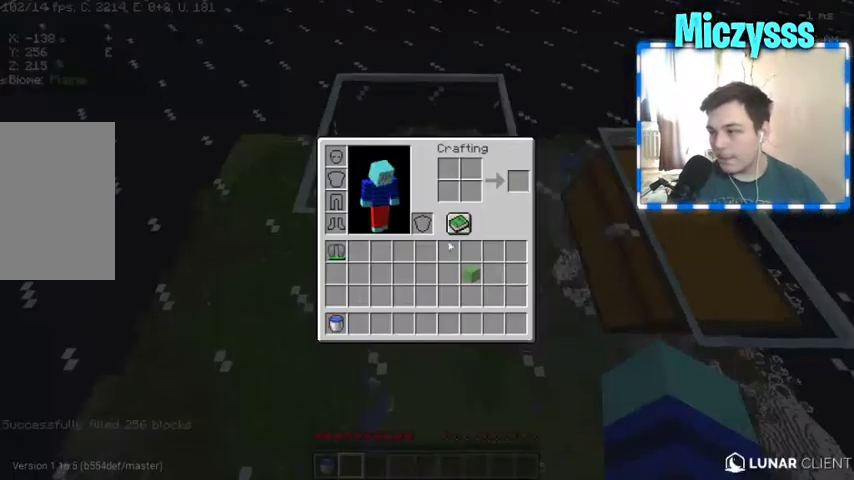
{"keys": [], "mouse": [], "events": []}
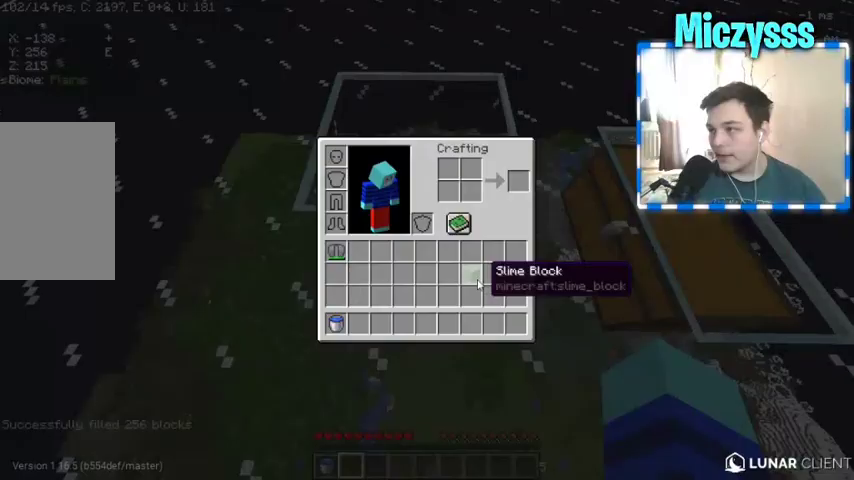
{"keys": [], "mouse": [], "events": []}
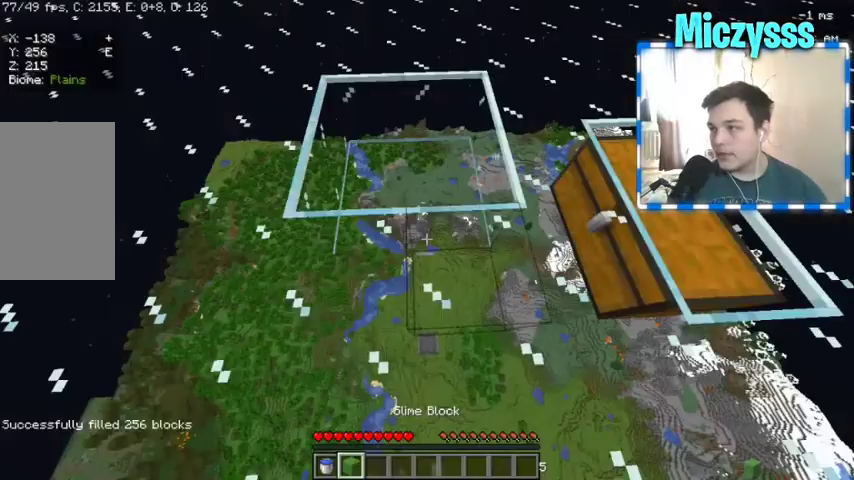
{"keys": [], "mouse": [], "events": []}
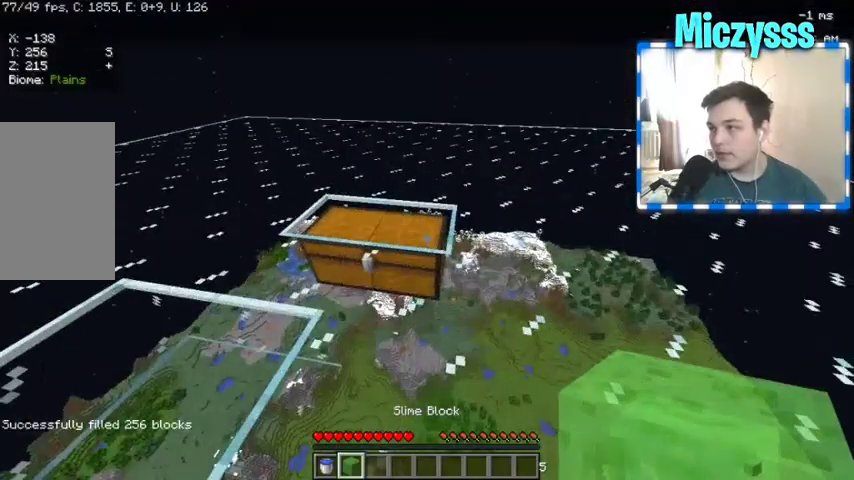
{"keys": [], "mouse": []}
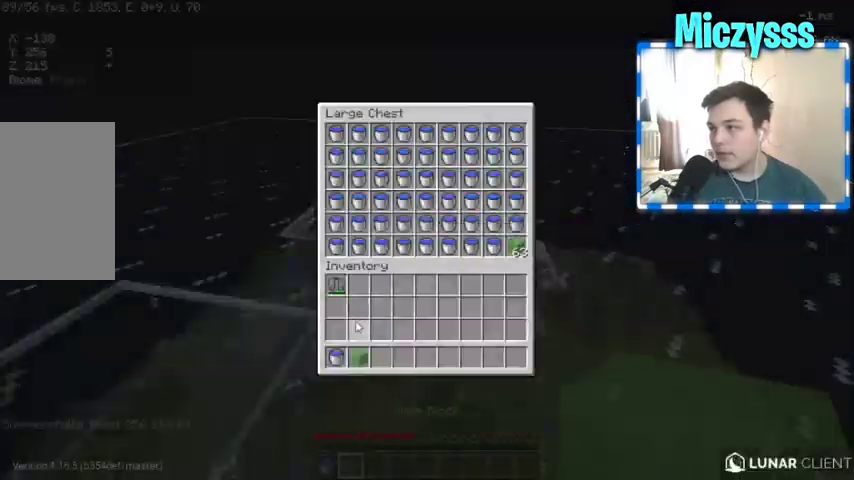
{"keys": [], "mouse": [], "events": []}
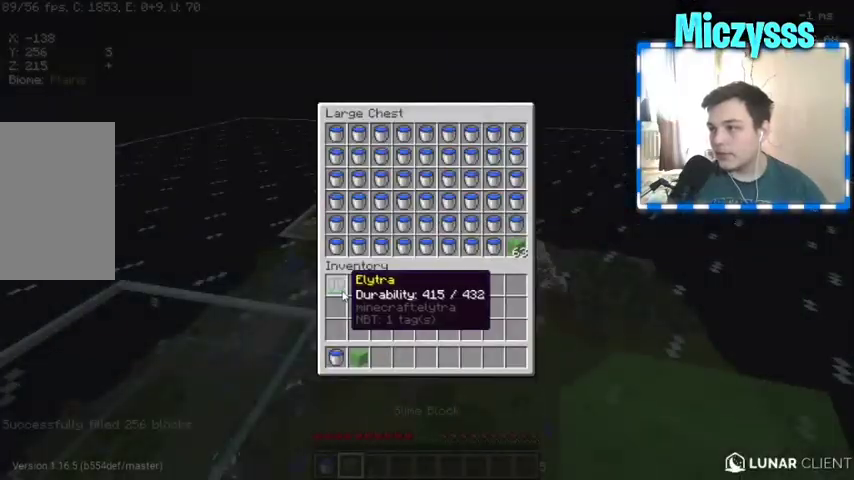
{"keys": [], "mouse": [], "events": []}
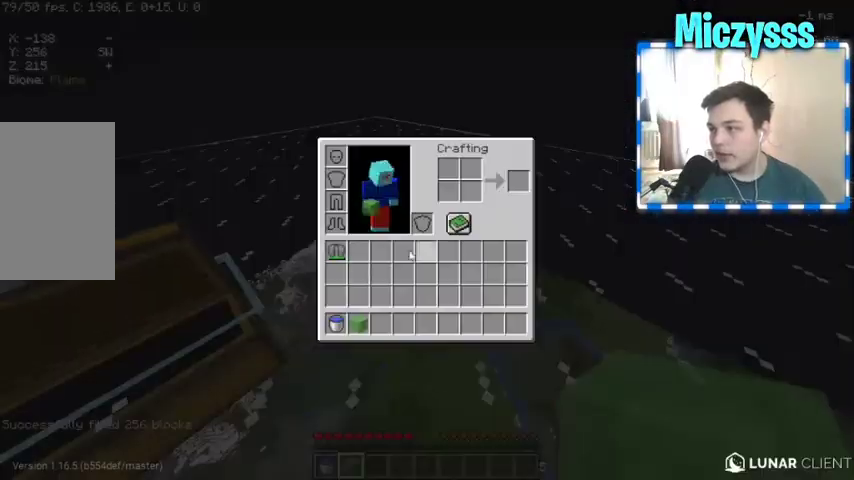
{"keys": [], "mouse": [], "events": []}
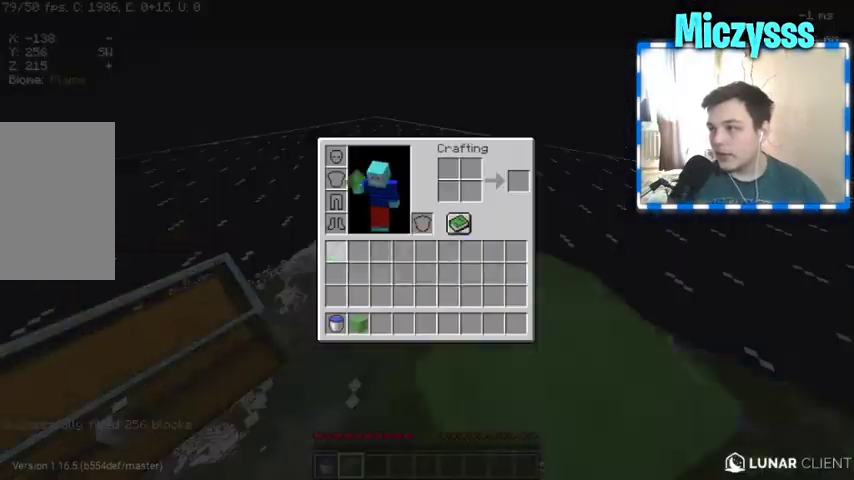
{"keys": [], "mouse": [], "events": [[167, "a", "down"], [333, "a", "up"]]}
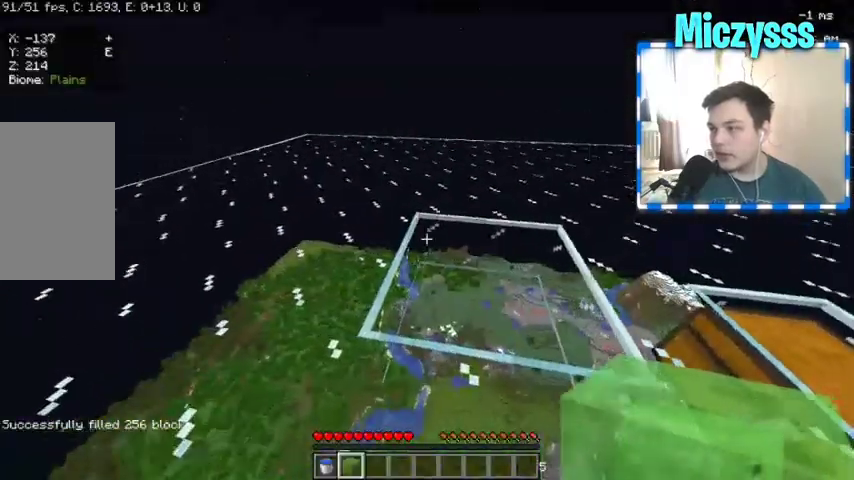
{"keys": [], "mouse": [], "events": []}